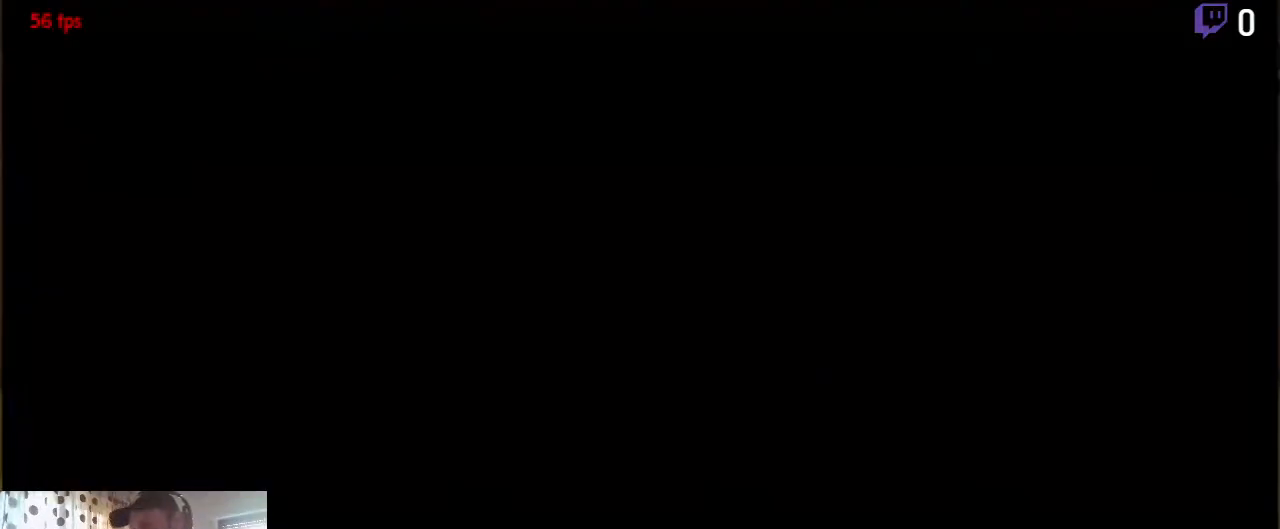
Gameplay with a controller (Xbox layout); each line is a JSON object with the inputs held at the frame after it. "events" lists button and stick changes between this image and that frame as [ms after this image, input, new state], when the widget could be followed in between. Not read: SELECT.
{"buttons": [], "left_stick": "center", "right_stick": "center"}
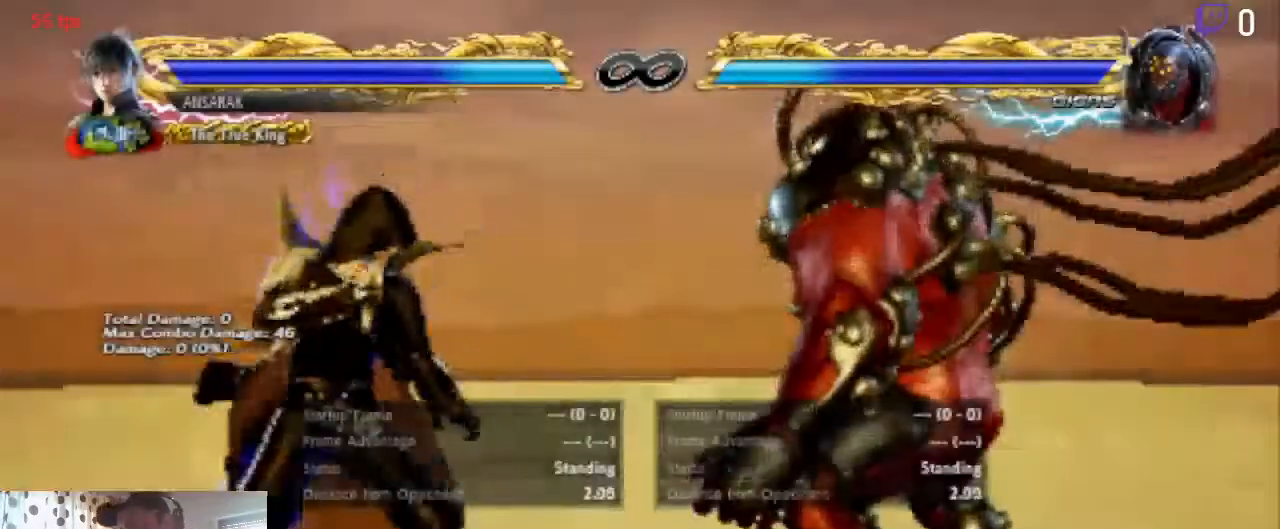
{"buttons": ["DPAD_RIGHT"], "left_stick": "center", "right_stick": "center", "events": [[167, "DPAD_LEFT", "down"], [267, "DPAD_LEFT", "up"], [501, "DPAD_RIGHT", "down"]]}
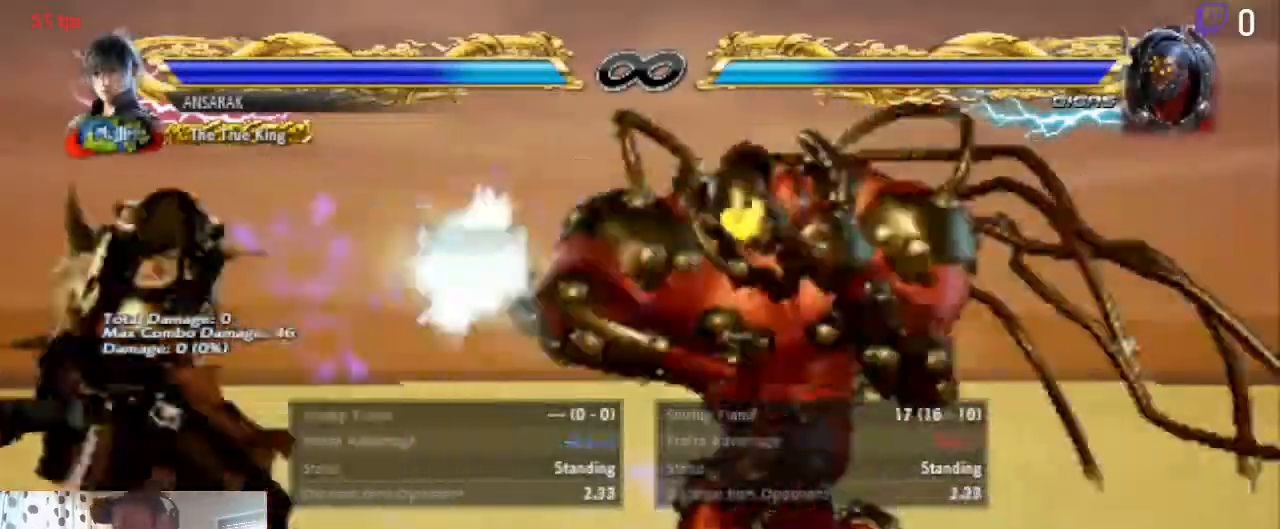
{"buttons": ["DPAD_LEFT"], "left_stick": "center", "right_stick": "center", "events": [[67, "DPAD_RIGHT", "up"], [233, "DPAD_LEFT", "down"]]}
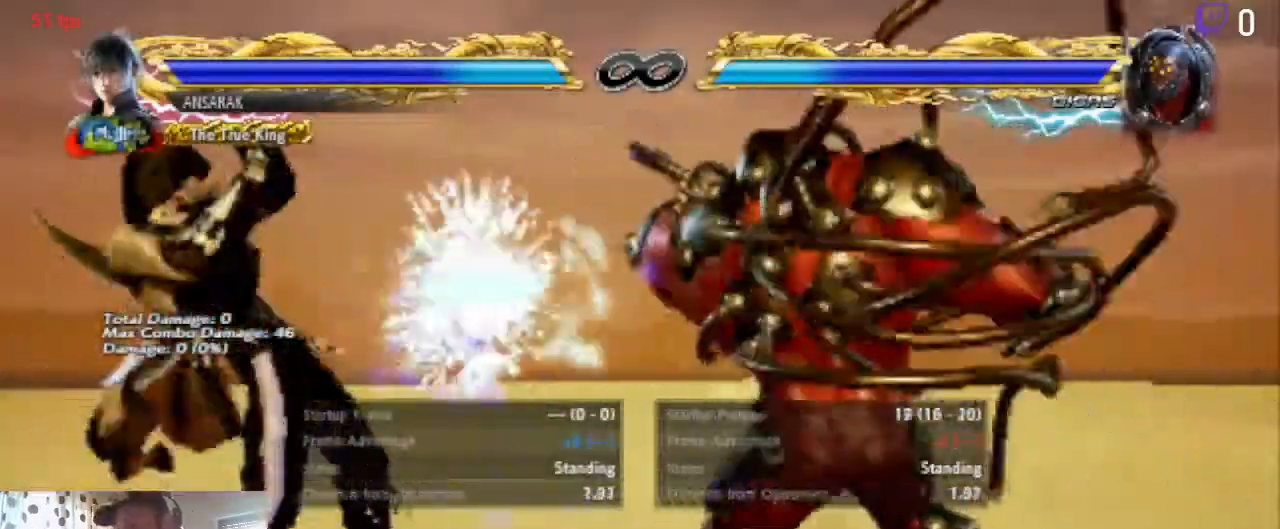
{"buttons": [], "left_stick": "center", "right_stick": "center"}
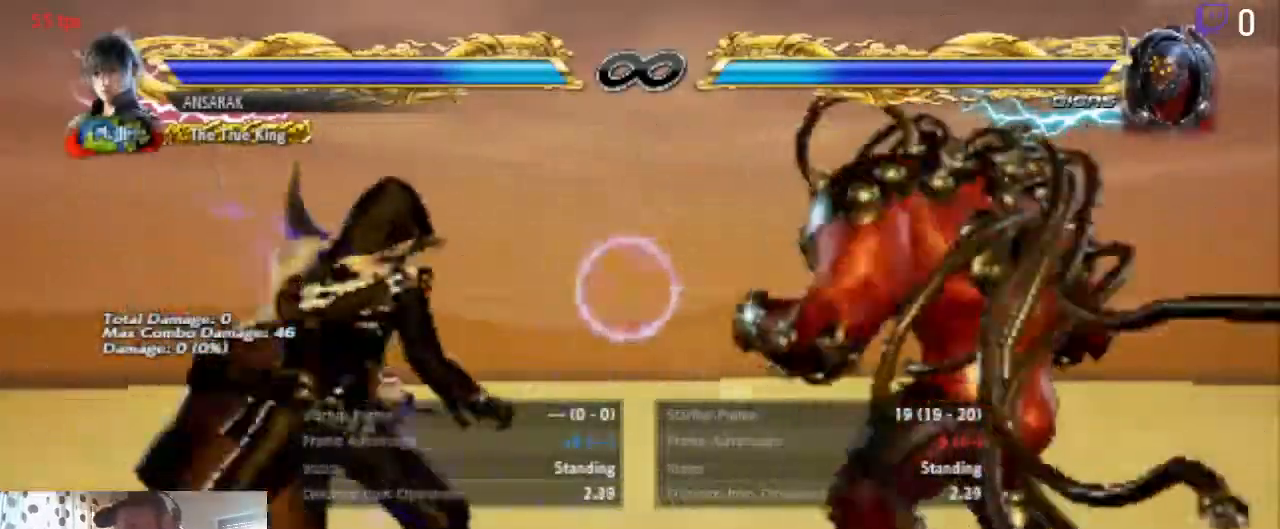
{"buttons": [], "left_stick": "center", "right_stick": "center", "events": [[33, "DPAD_RIGHT", "down"], [67, "DPAD_RIGHT", "up"], [200, "DPAD_LEFT", "down"], [267, "DPAD_LEFT", "up"], [300, "DPAD_LEFT", "down"], [434, "DPAD_LEFT", "up"]]}
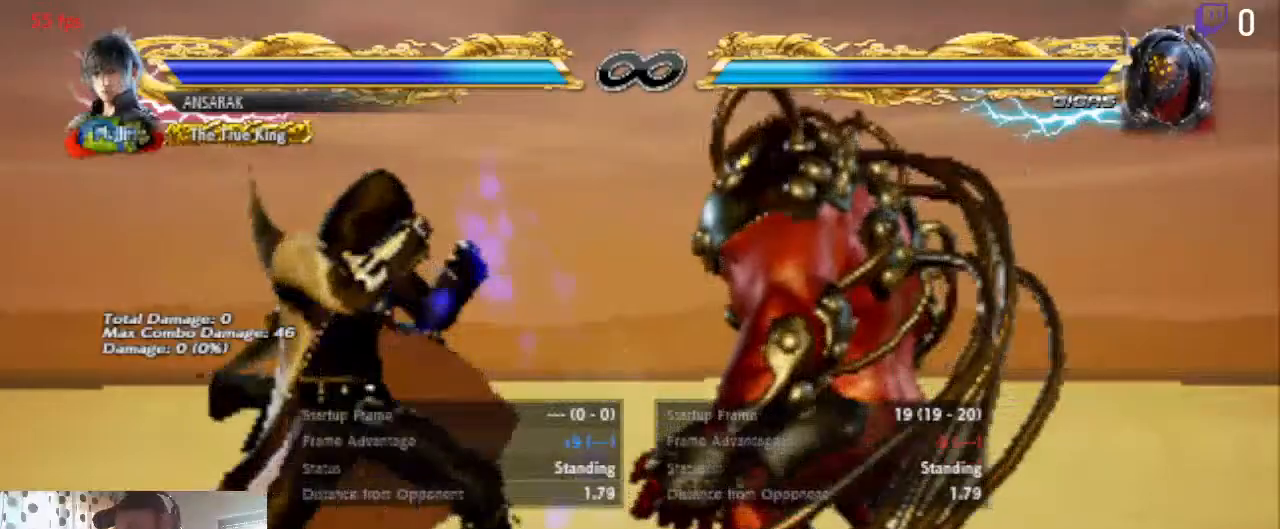
{"buttons": [], "left_stick": "center", "right_stick": "center", "events": []}
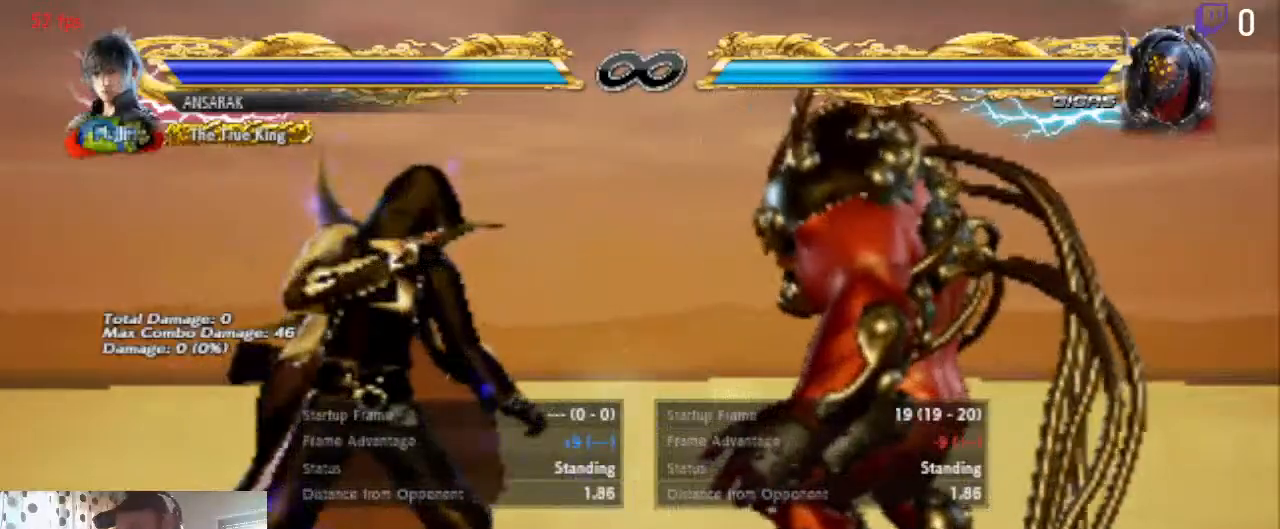
{"buttons": [], "left_stick": "center", "right_stick": "center", "events": [[300, "DPAD_LEFT", "down"], [467, "DPAD_LEFT", "up"]]}
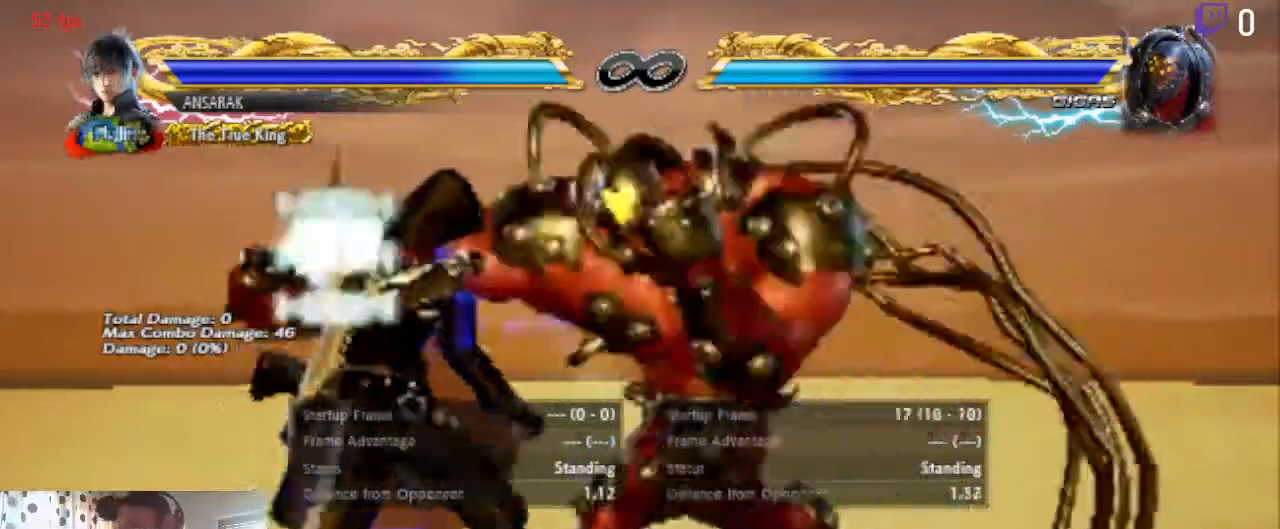
{"buttons": ["DPAD_RIGHT"], "left_stick": "center", "right_stick": "center", "events": [[34, "DPAD_LEFT", "down"], [167, "DPAD_LEFT", "up"], [334, "DPAD_RIGHT", "down"]]}
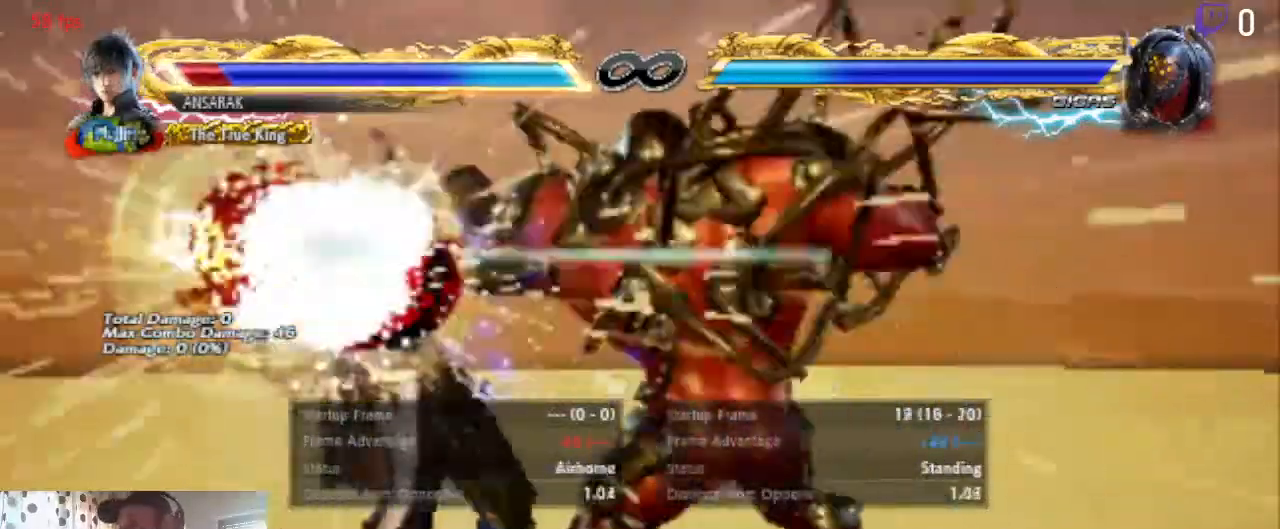
{"buttons": [], "left_stick": "center", "right_stick": "center", "events": [[500, "DPAD_RIGHT", "up"]]}
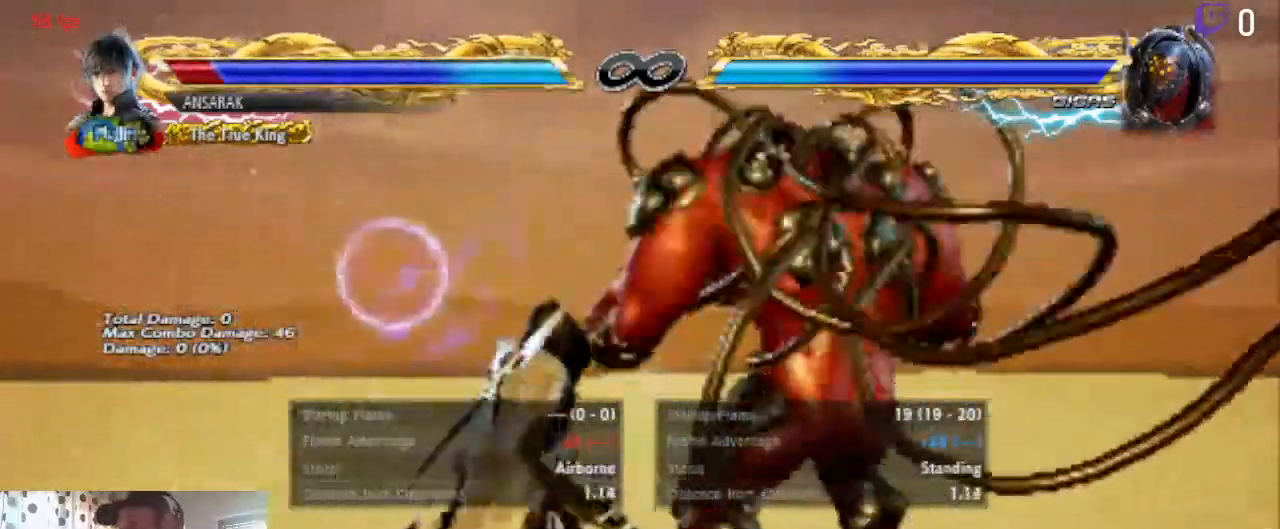
{"buttons": [], "left_stick": "center", "right_stick": "center", "events": []}
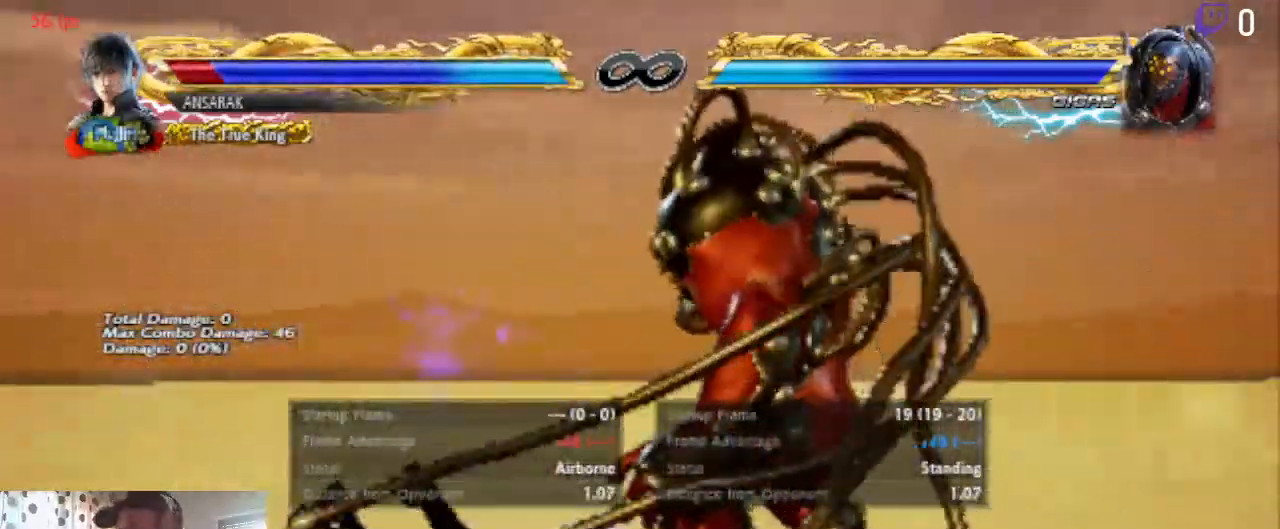
{"buttons": ["A"], "left_stick": "center", "right_stick": "center", "events": [[500, "A", "down"]]}
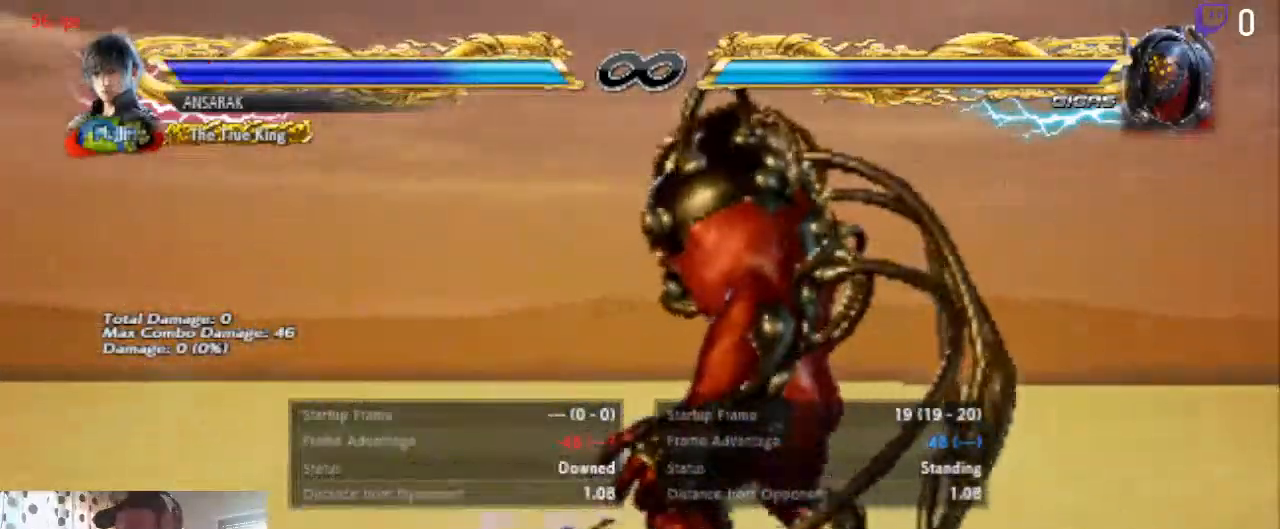
{"buttons": [], "left_stick": "center", "right_stick": "center", "events": [[234, "A", "up"]]}
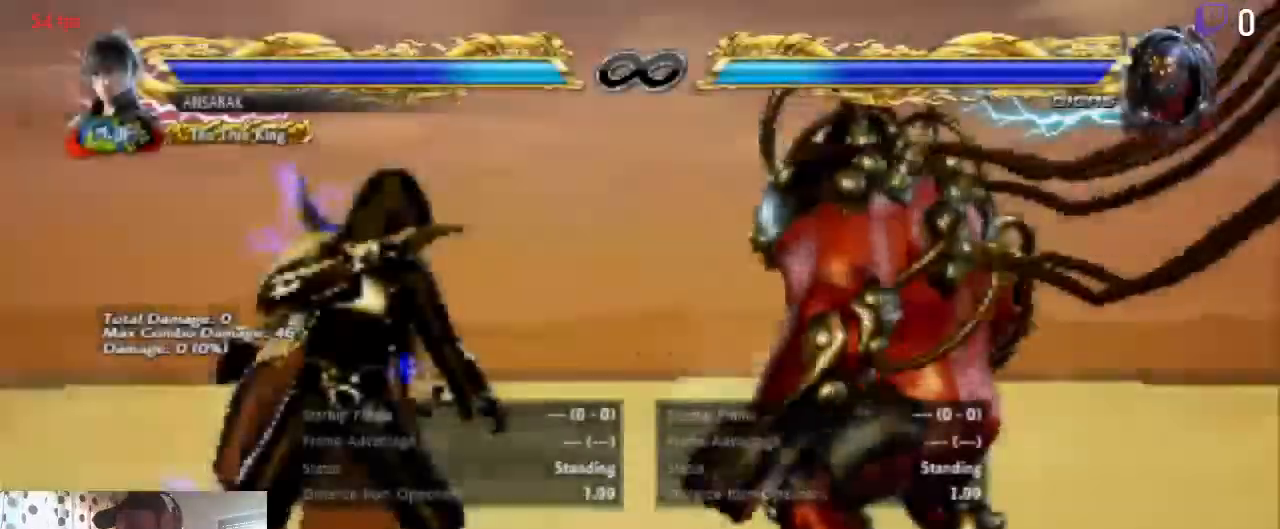
{"buttons": ["DPAD_RIGHT"], "left_stick": "center", "right_stick": "center", "events": [[267, "DPAD_RIGHT", "down"]]}
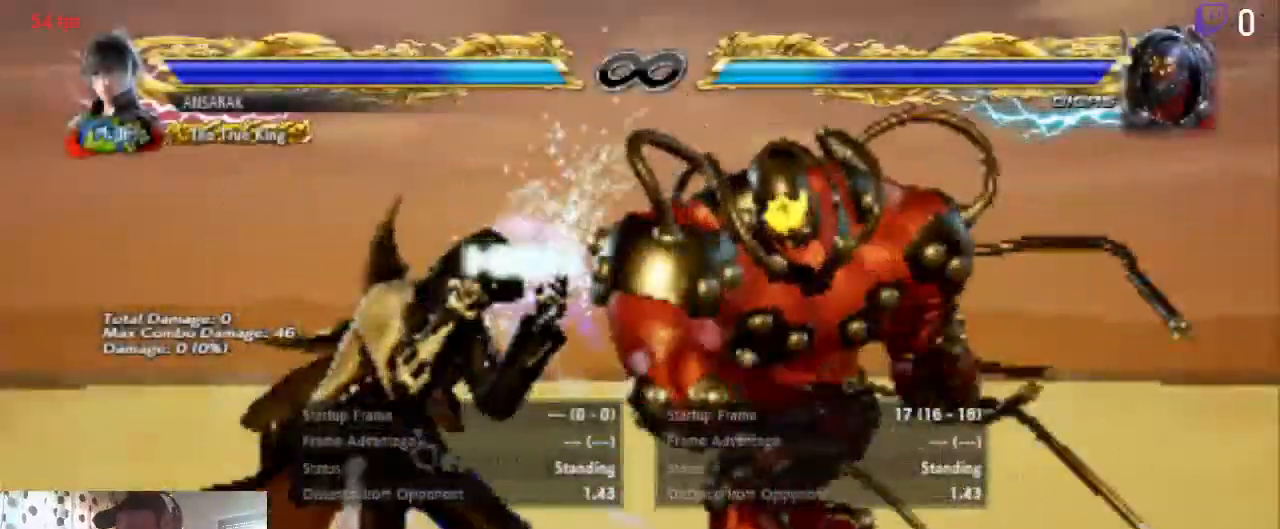
{"buttons": [], "left_stick": "center", "right_stick": "center", "events": [[434, "DPAD_RIGHT", "up"]]}